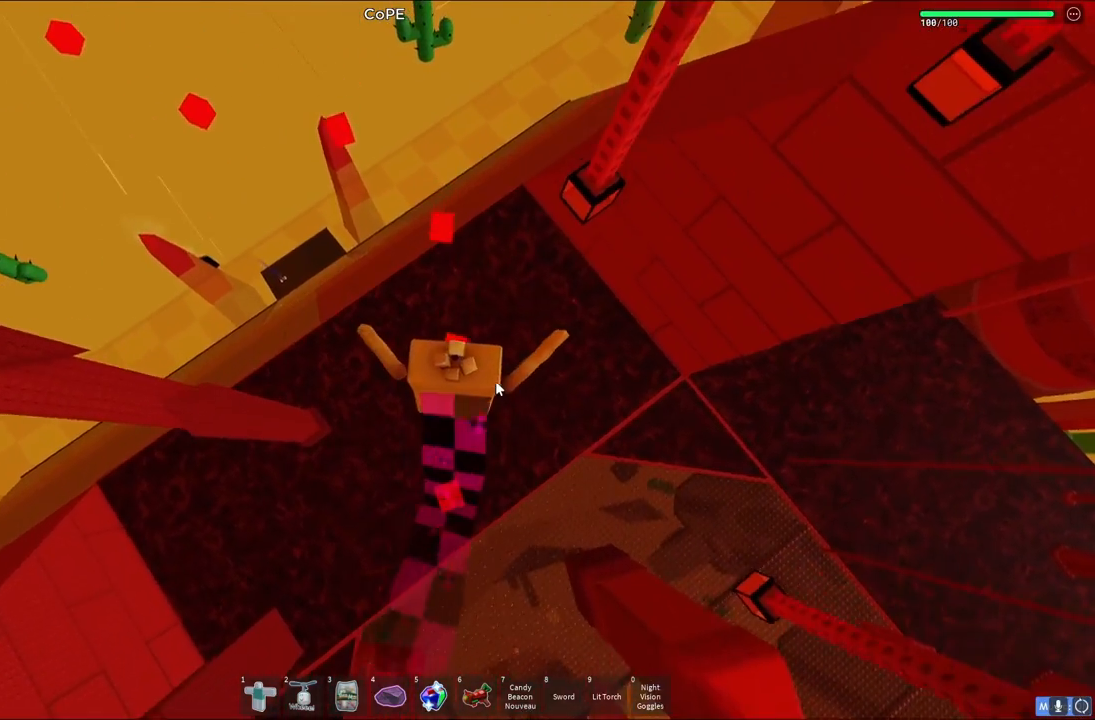
Gameplay with keyboard; each line is a JSON object with the keys held at the frame after it. "events" lists presses ("down") and releases ("up") of "a", "ctrl", "d", "e", "q", "s", "shift", "space" and "w" between this image and that frame as [ms after this image, input, new state], when the widget could be followed in between. No other keys are recorded. Mouse input is not recorded.
{"keys": ["space", "w"], "events": [[117, "w", "down"], [317, "w", "up"], [367, "space", "down"], [367, "w", "down"]]}
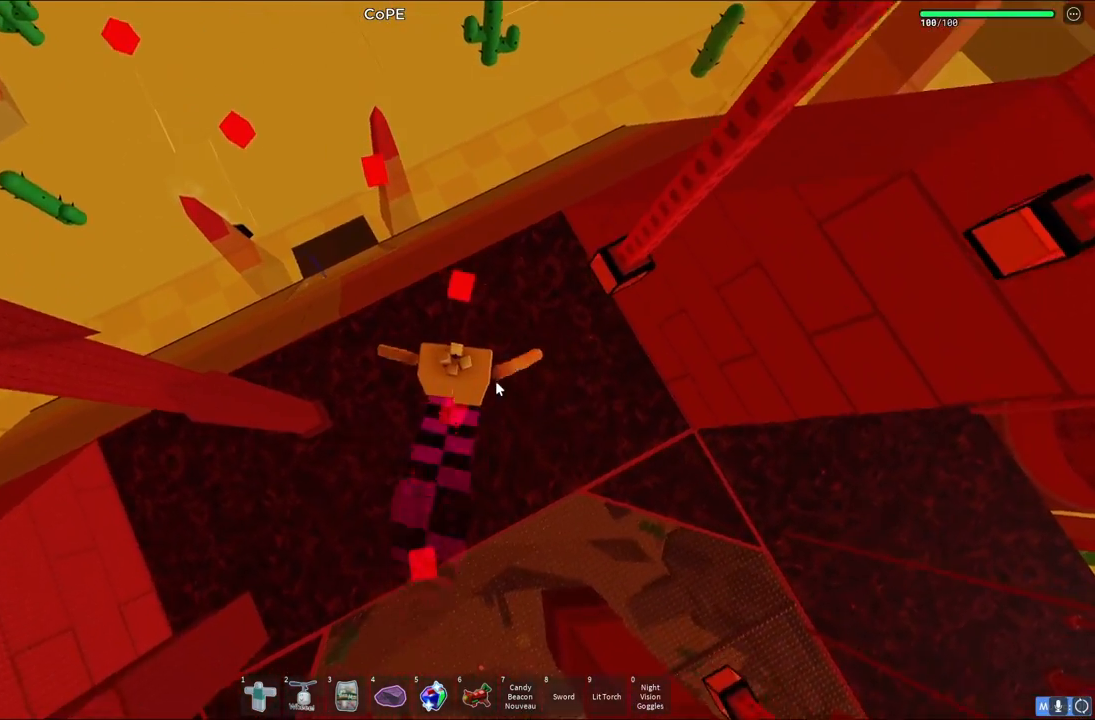
{"keys": [], "events": [[17, "space", "up"], [83, "w", "up"], [200, "w", "down"], [417, "w", "up"]]}
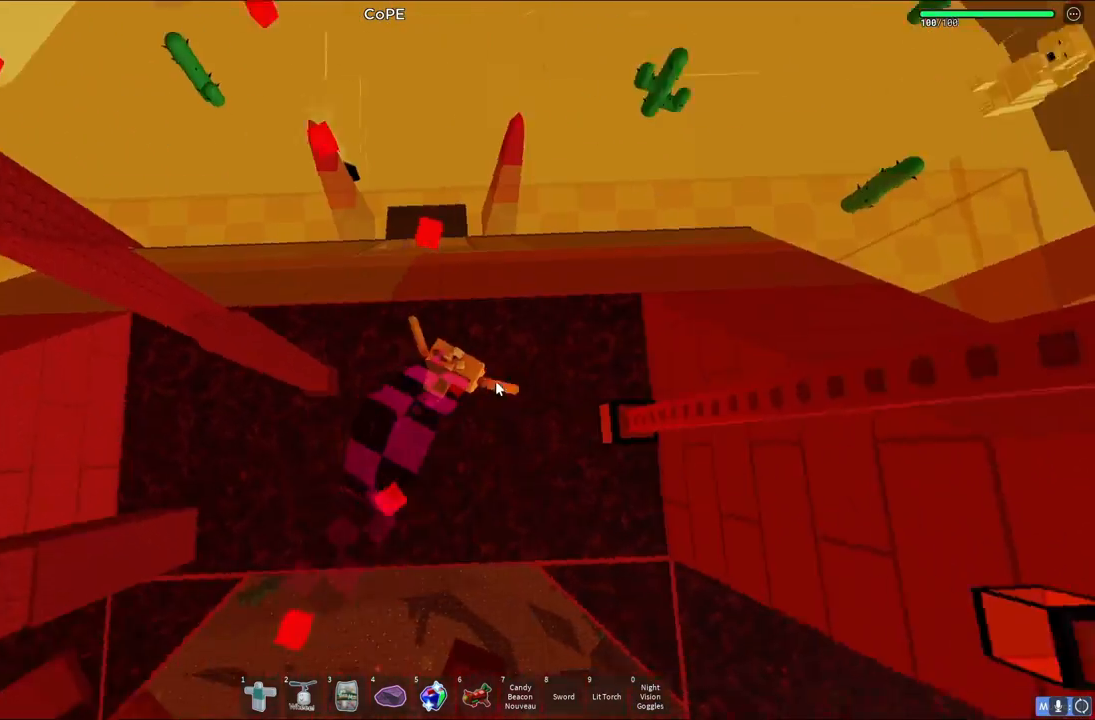
{"keys": ["w"], "events": [[17, "w", "down"], [67, "space", "down"], [200, "space", "up"], [250, "w", "up"], [383, "w", "down"]]}
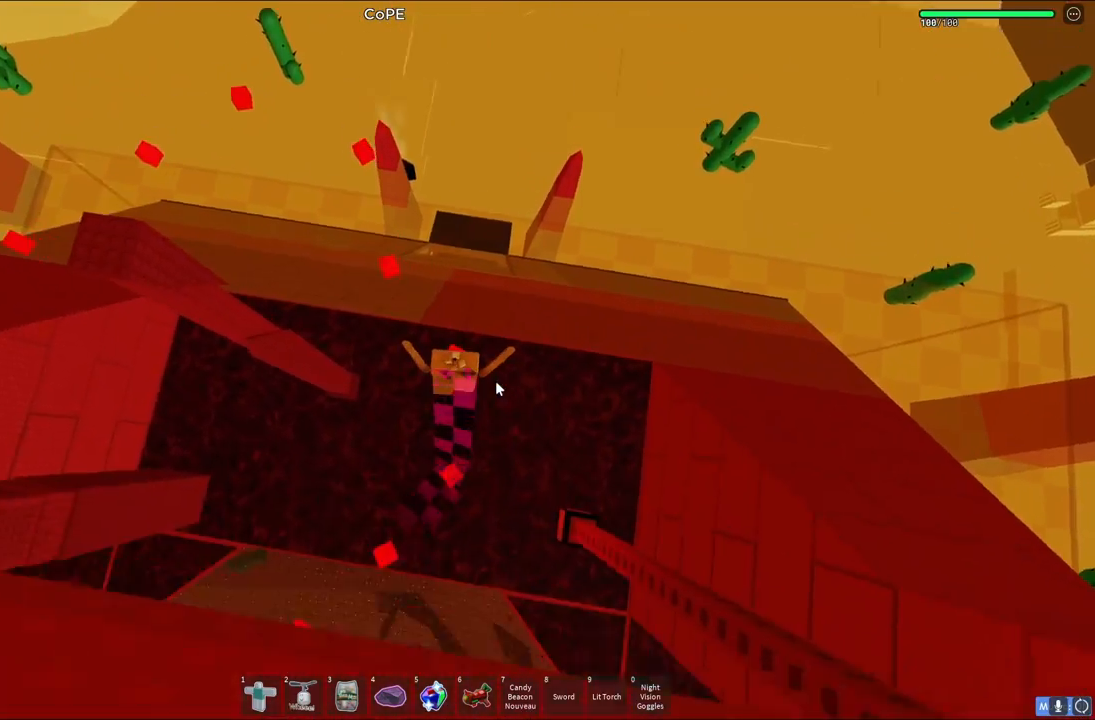
{"keys": [], "events": [[83, "w", "up"], [233, "w", "down"], [267, "space", "down"], [417, "space", "up"], [433, "w", "up"]]}
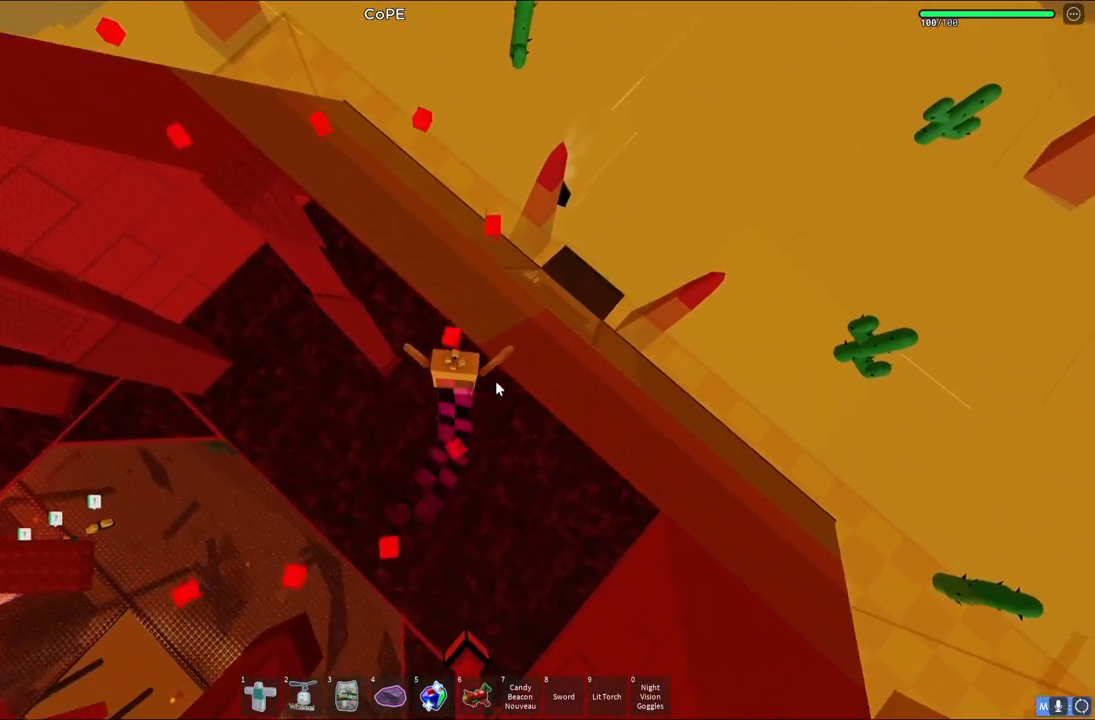
{"keys": ["space", "w"], "events": [[17, "w", "down"], [233, "w", "up"], [467, "w", "down"], [483, "space", "down"]]}
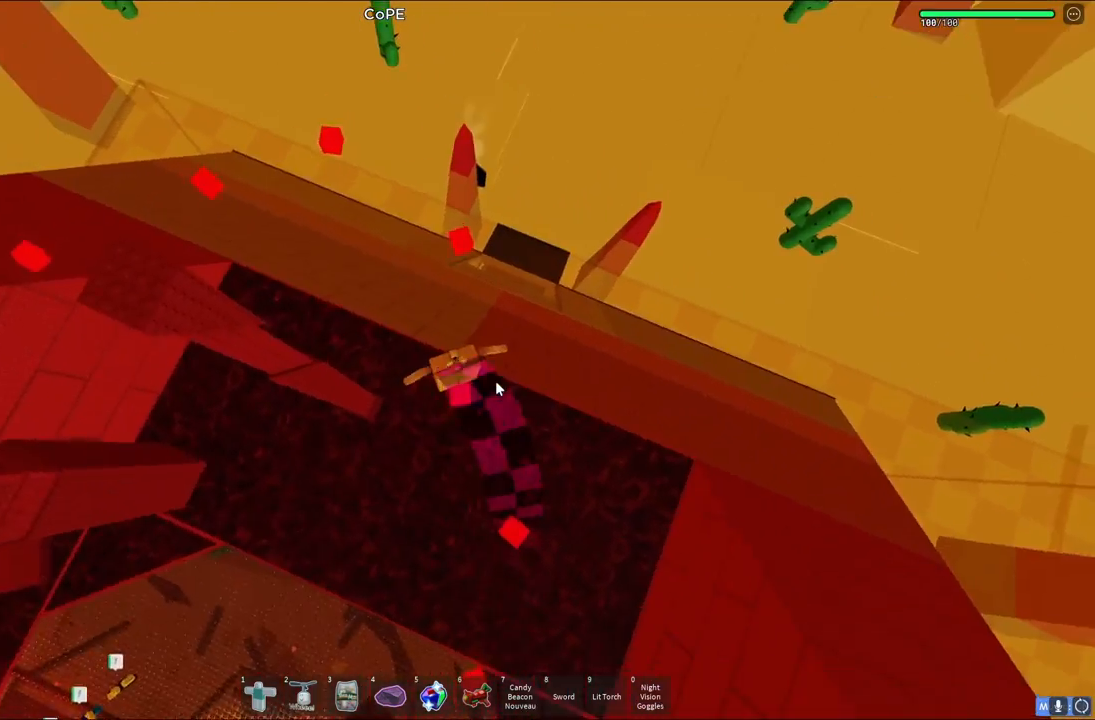
{"keys": [], "events": [[100, "space", "up"], [167, "w", "up"], [267, "w", "down"], [483, "w", "up"]]}
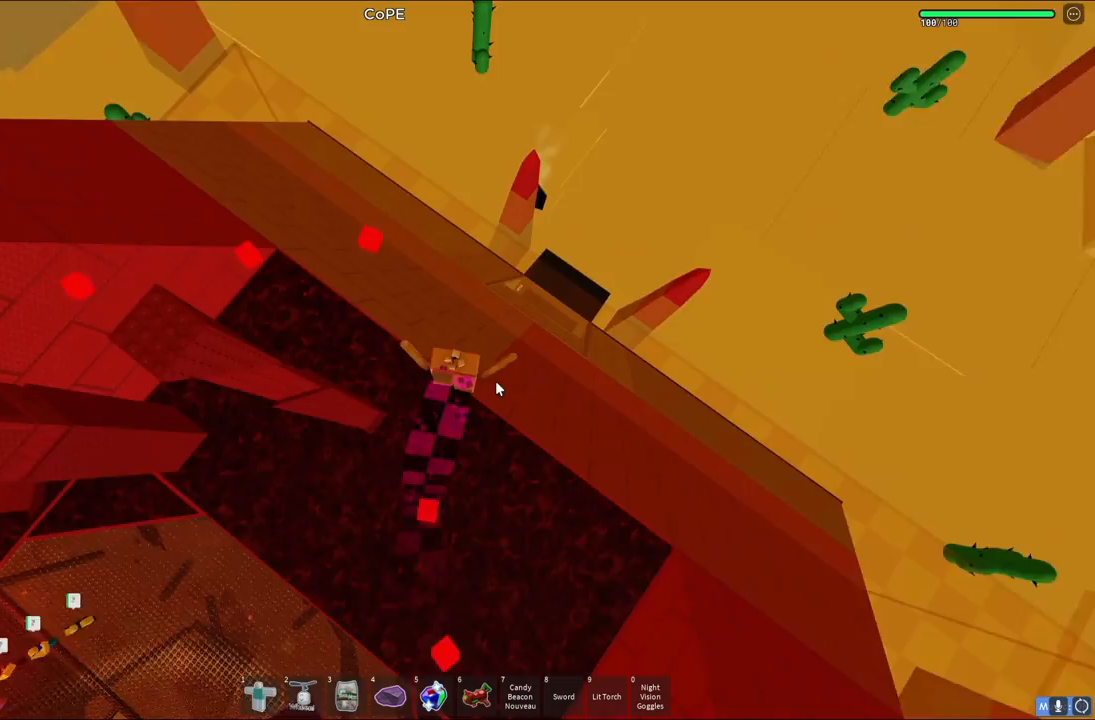
{"keys": ["w"], "events": [[133, "w", "down"], [200, "space", "down"], [333, "space", "up"], [383, "w", "up"], [467, "w", "down"]]}
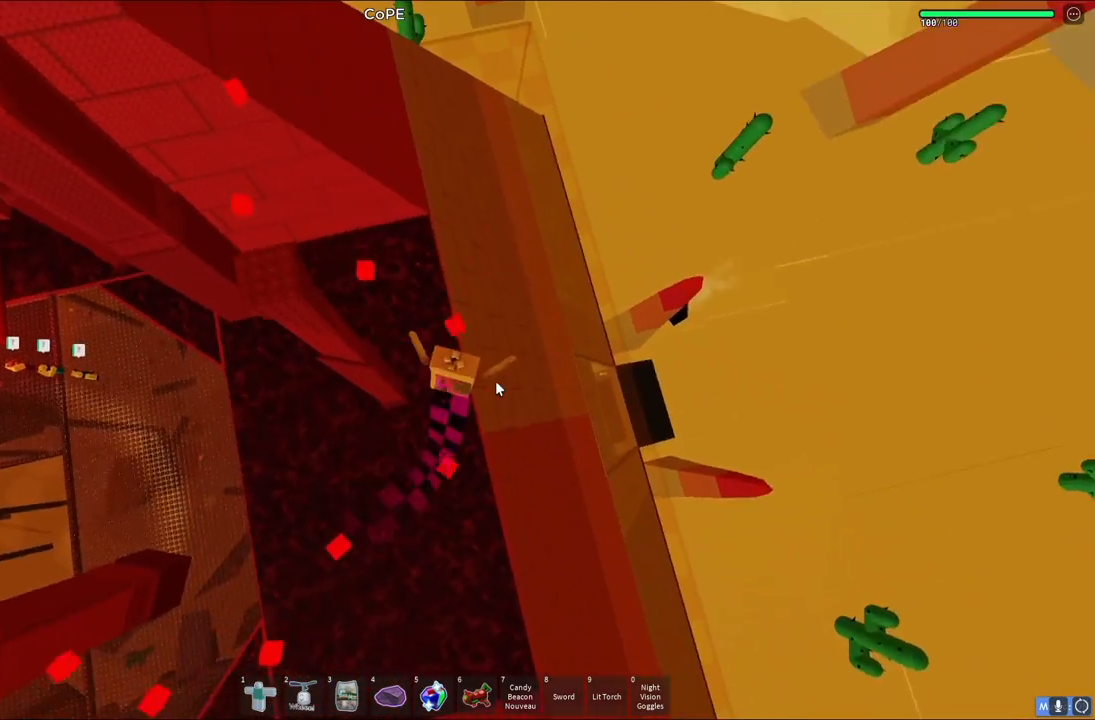
{"keys": ["space", "w"], "events": [[233, "w", "up"], [483, "w", "down"], [500, "space", "down"]]}
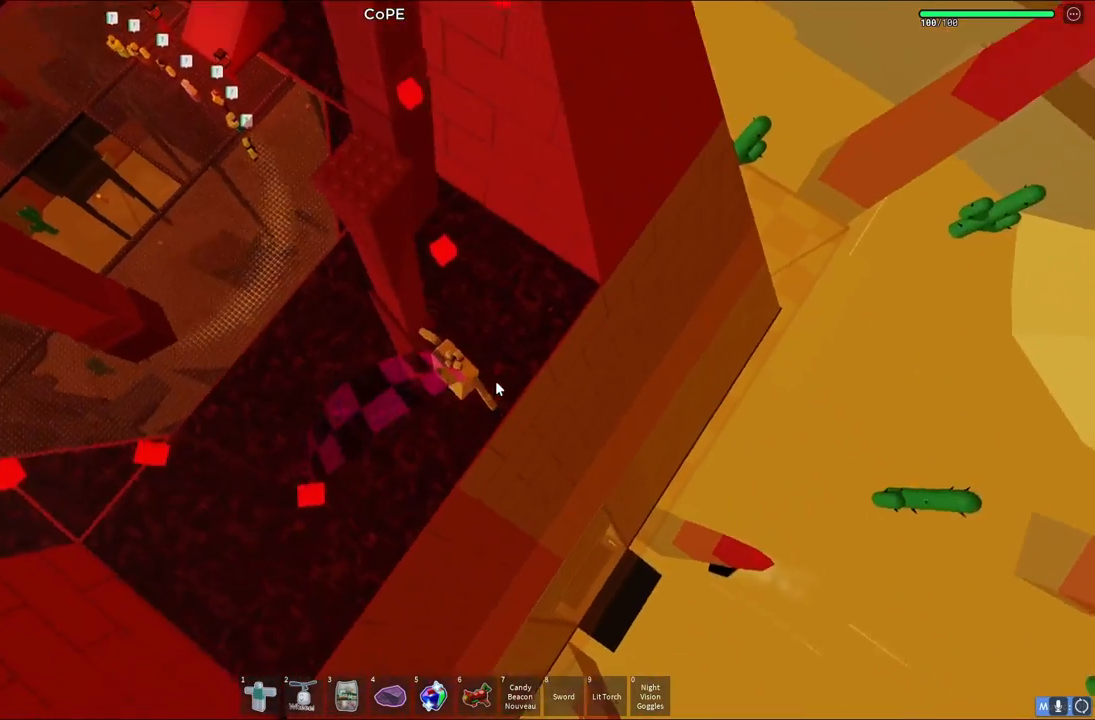
{"keys": [], "events": [[133, "space", "up"], [167, "w", "up"], [283, "w", "down"], [483, "w", "up"]]}
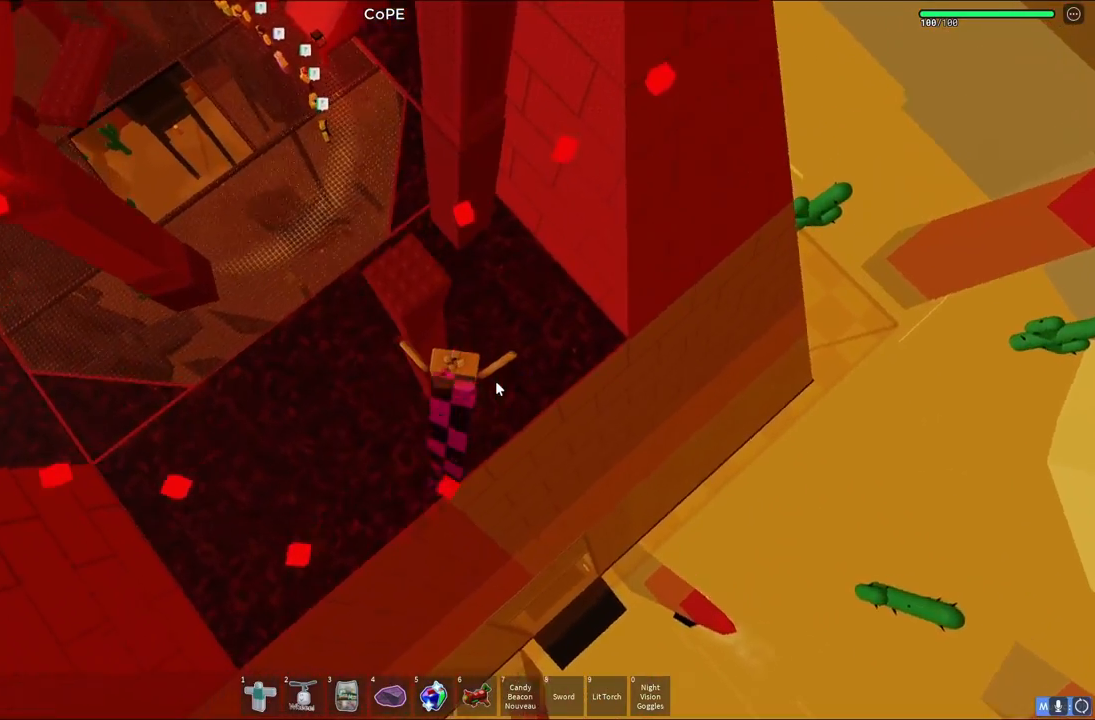
{"keys": ["w"], "events": [[83, "w", "down"], [167, "space", "down"], [283, "a", "down"], [333, "space", "up"], [433, "a", "up"]]}
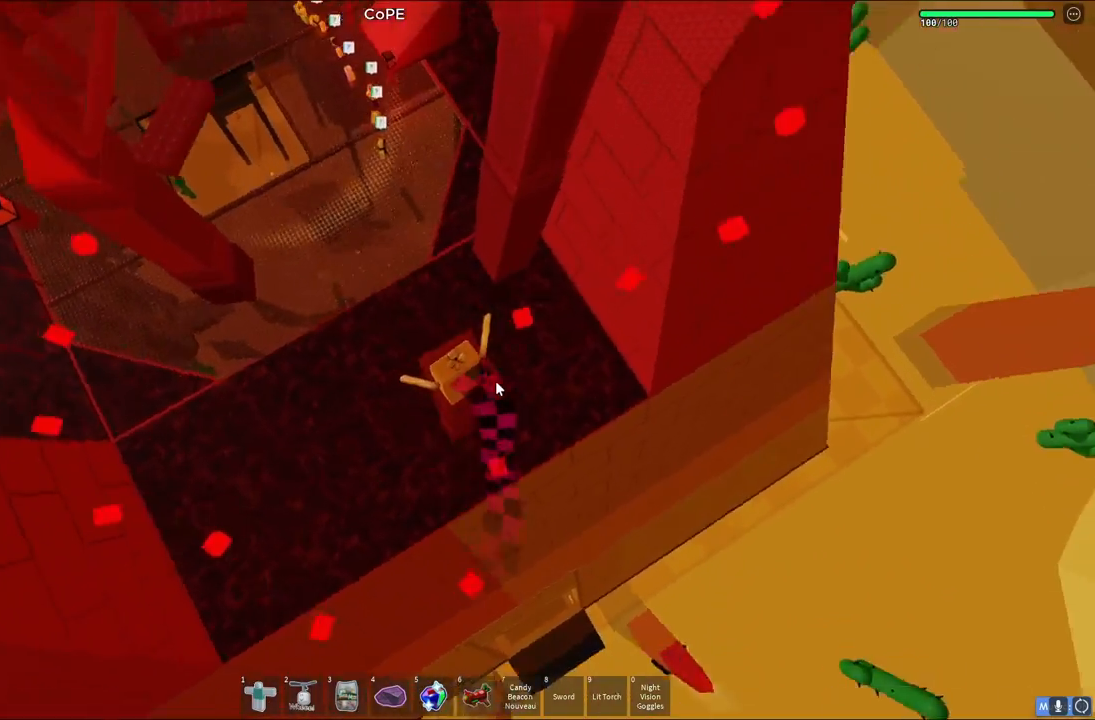
{"keys": [], "events": [[33, "w", "up"], [217, "w", "down"], [300, "space", "down"], [417, "space", "up"], [433, "w", "up"]]}
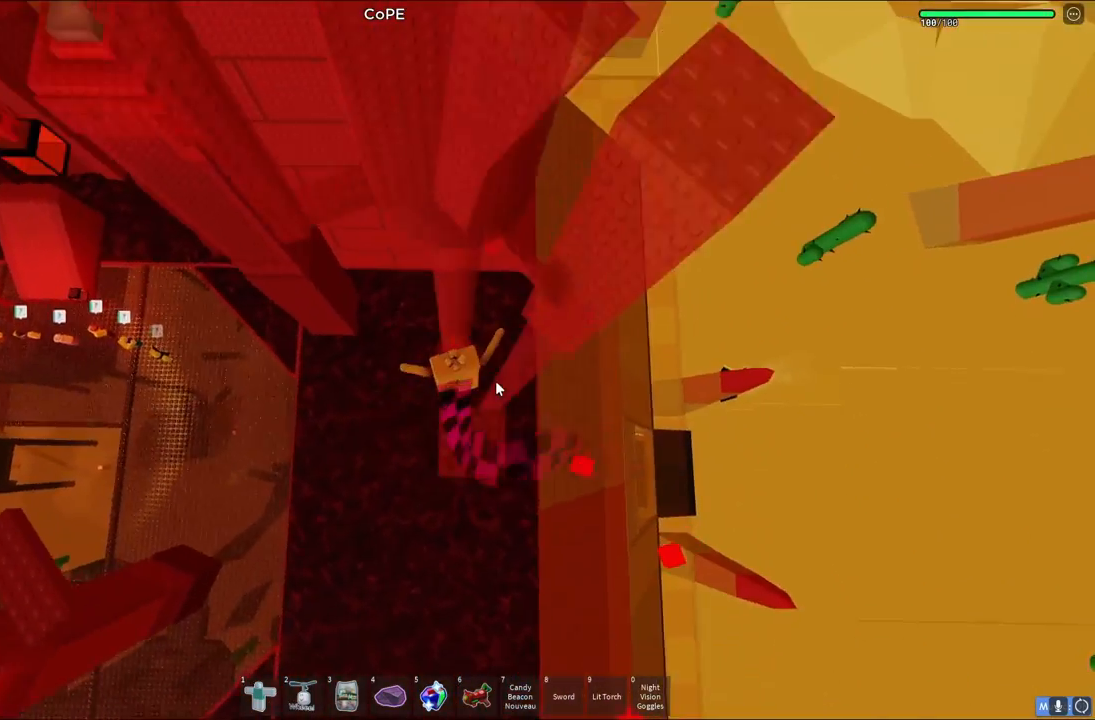
{"keys": [], "events": [[133, "w", "down"], [283, "w", "up"]]}
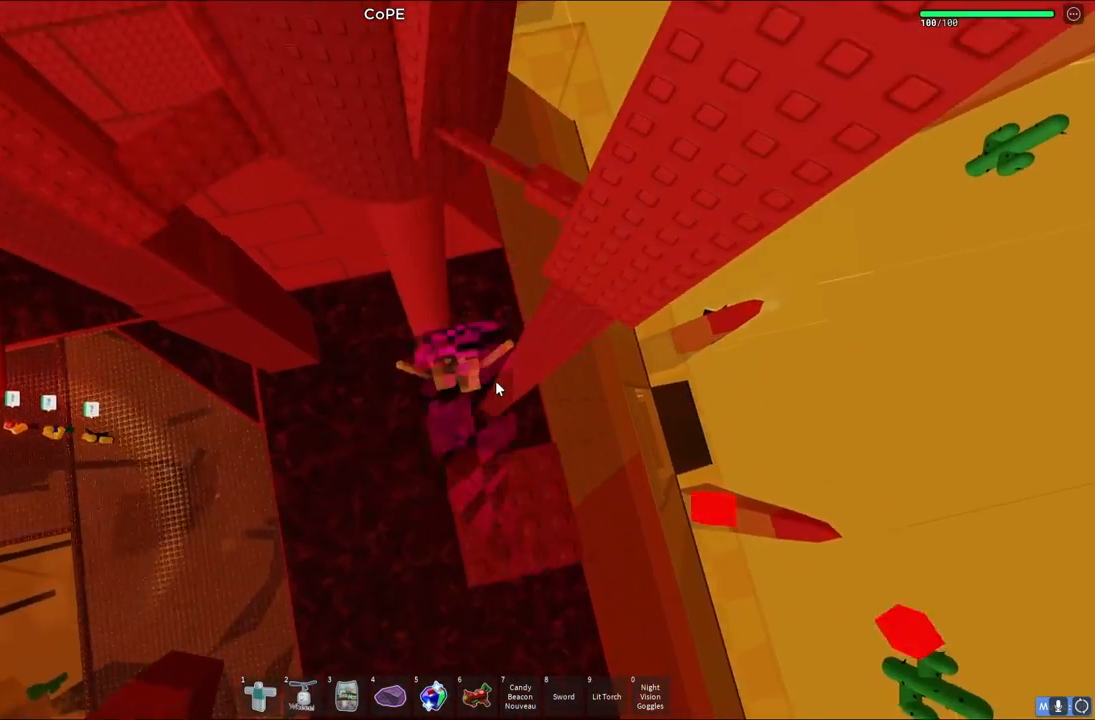
{"keys": [], "events": []}
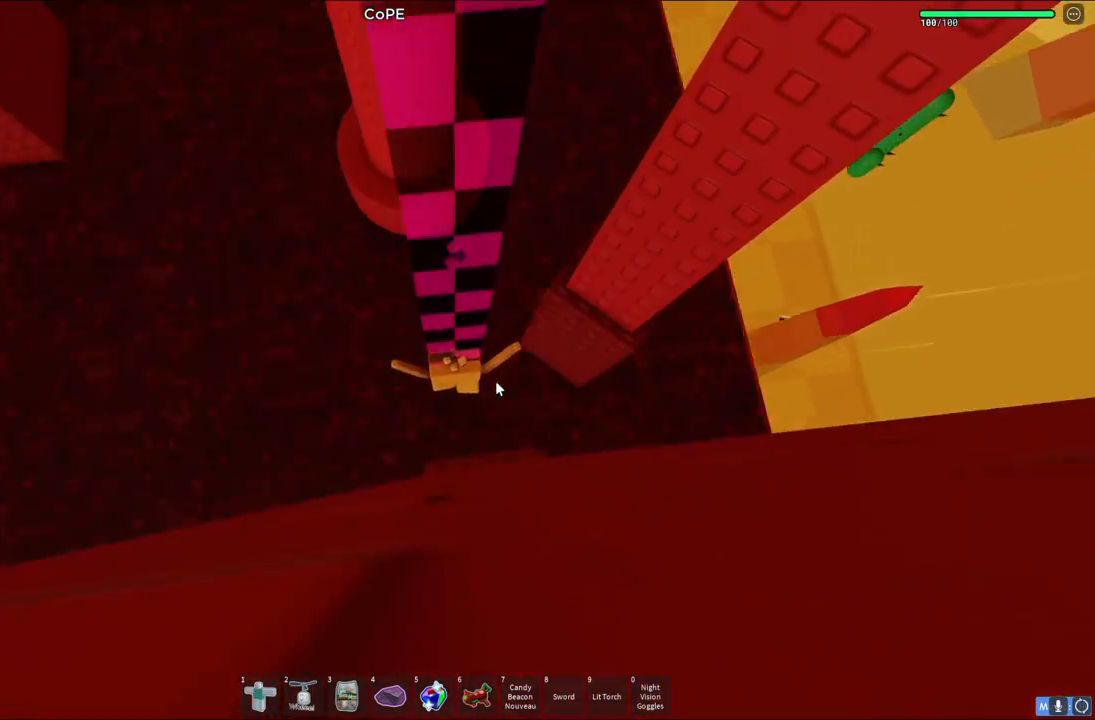
{"keys": ["d", "s", "space"], "events": [[350, "d", "down"], [350, "s", "down"], [383, "space", "down"]]}
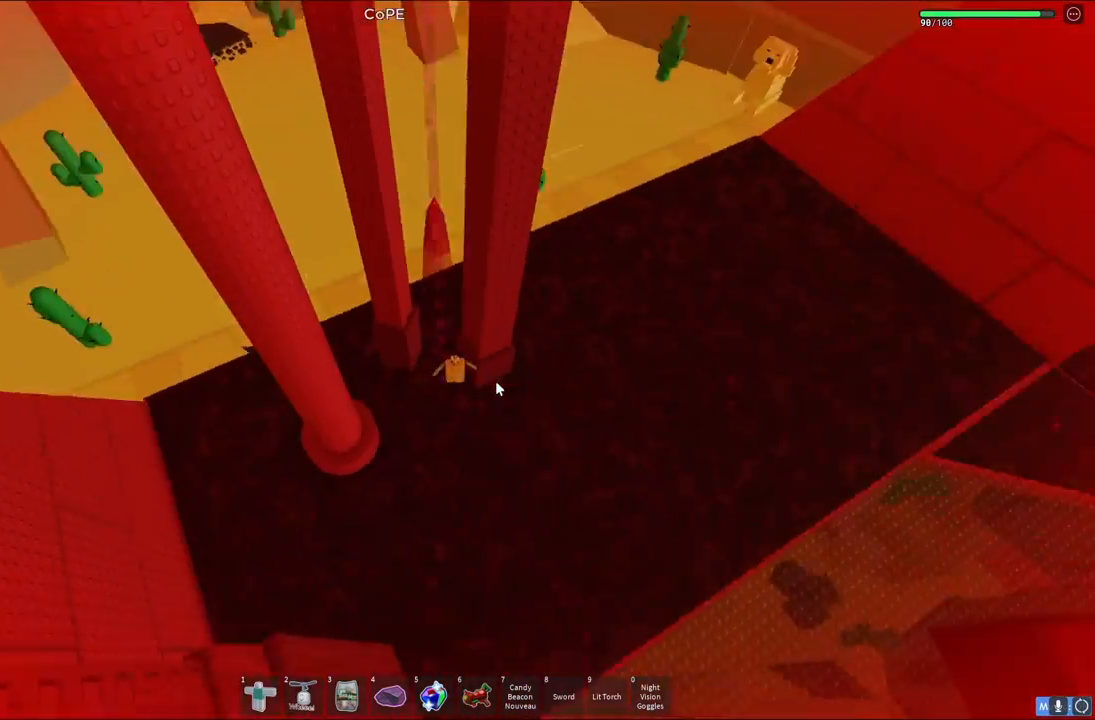
{"keys": ["d", "space", "w"], "events": [[67, "shift", "down"], [150, "s", "up"], [200, "shift", "up"], [400, "w", "down"]]}
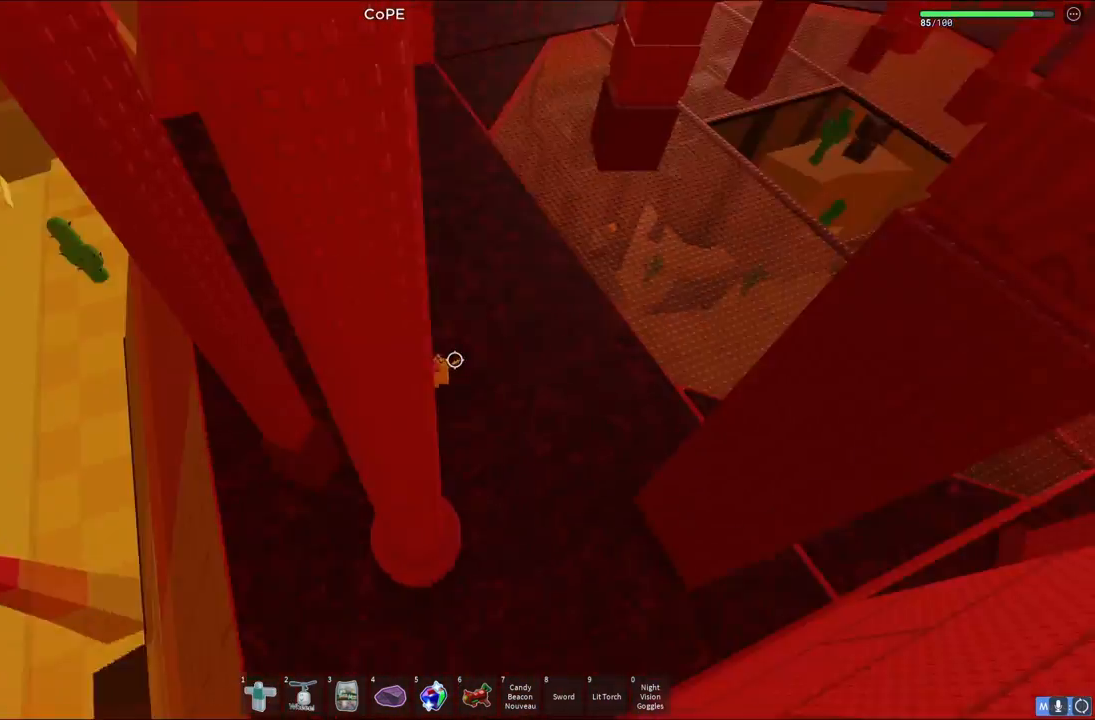
{"keys": ["space", "w"], "events": [[33, "d", "up"]]}
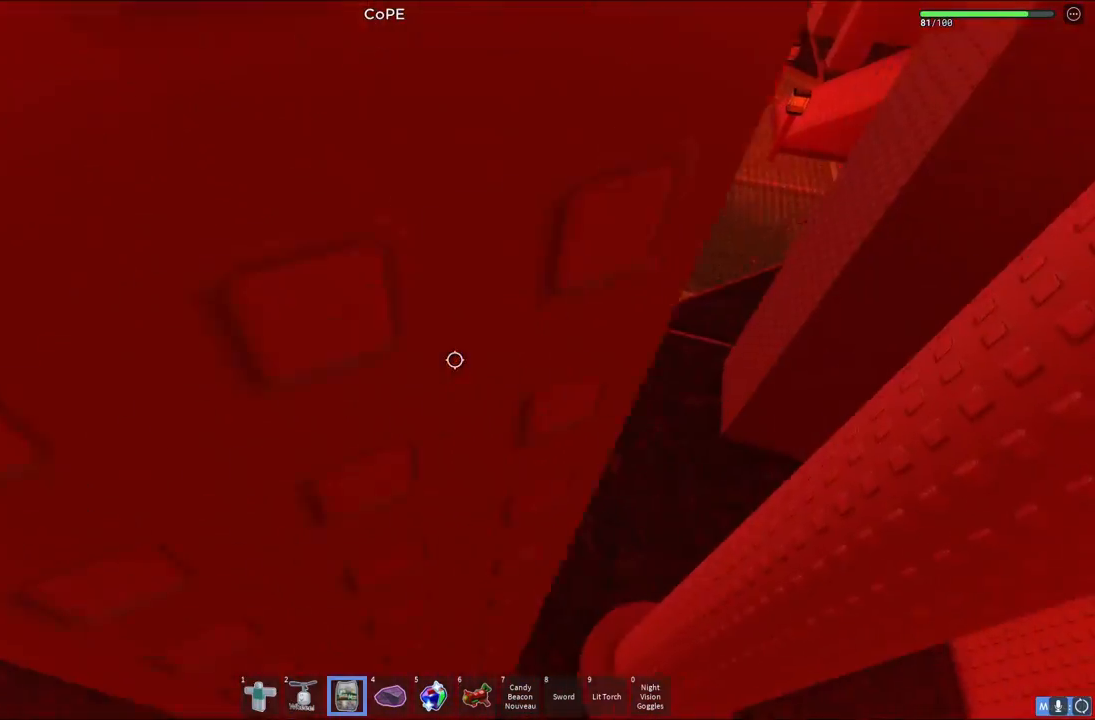
{"keys": ["d"], "events": [[333, "d", "down"], [333, "space", "up"], [333, "w", "up"]]}
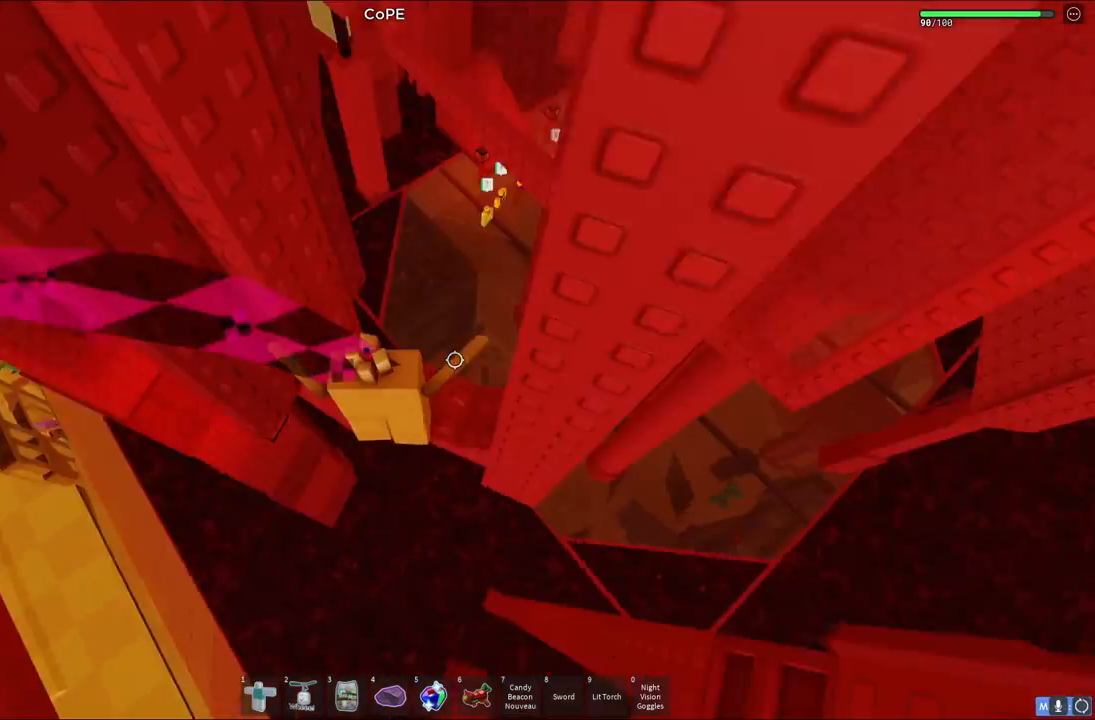
{"keys": [], "events": [[67, "d", "up"], [350, "w", "down"], [383, "w", "up"]]}
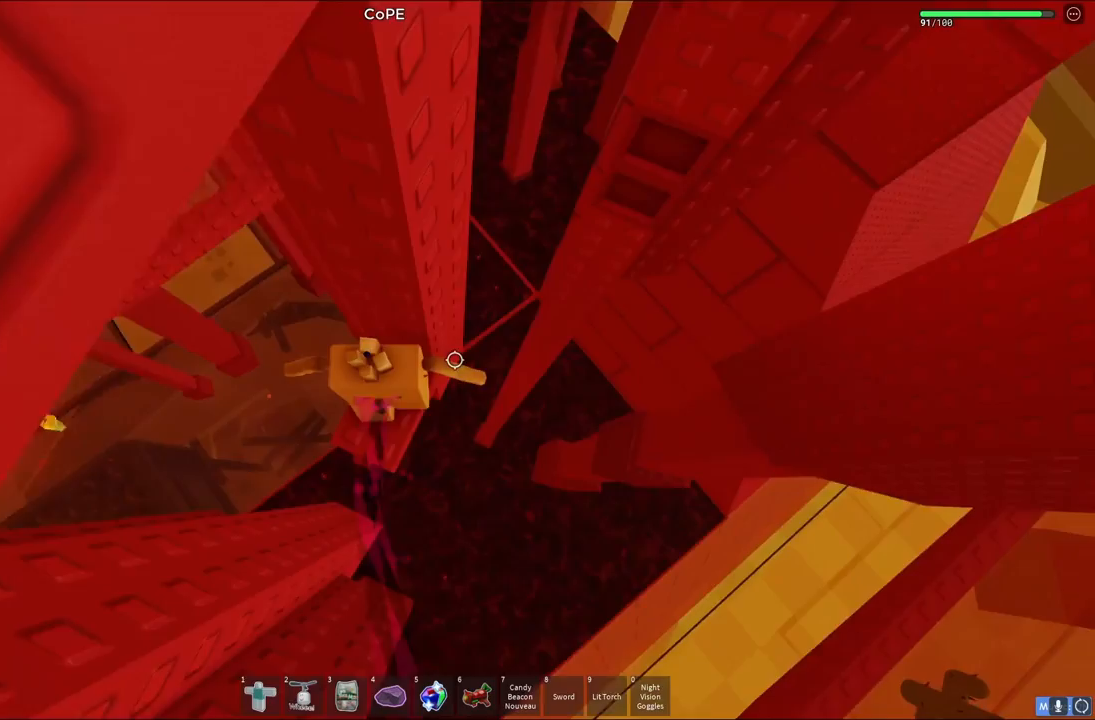
{"keys": ["w"], "events": [[150, "d", "down"], [283, "space", "down"], [350, "w", "down"], [417, "space", "up"], [467, "d", "up"]]}
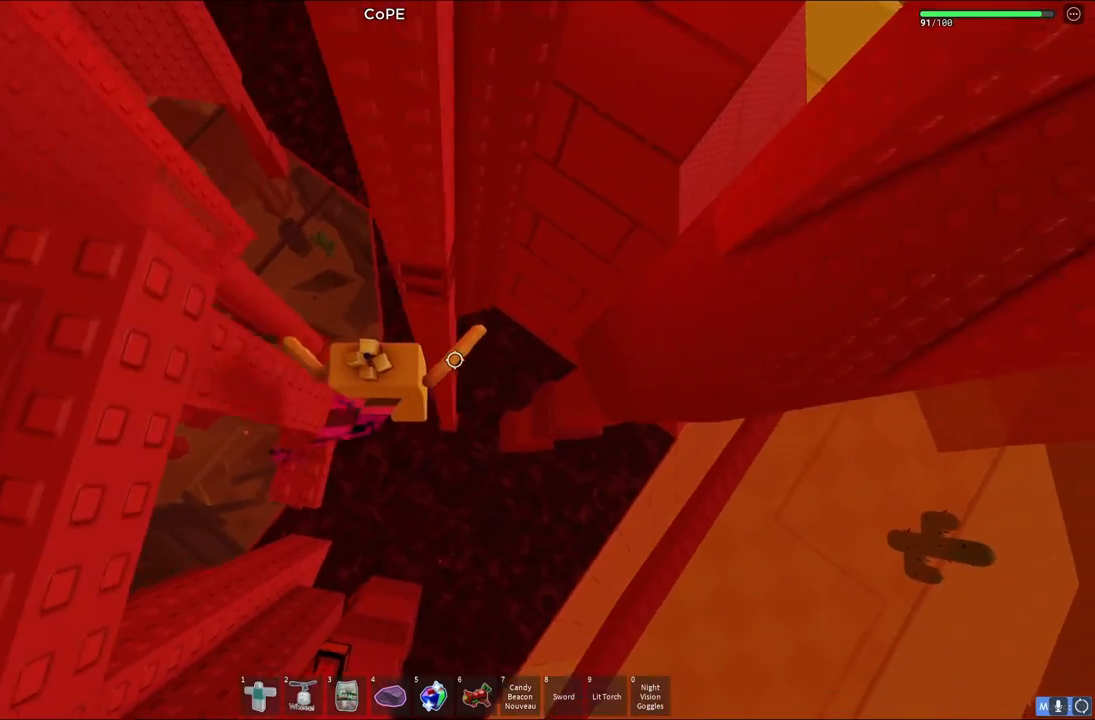
{"keys": [], "events": [[433, "w", "up"]]}
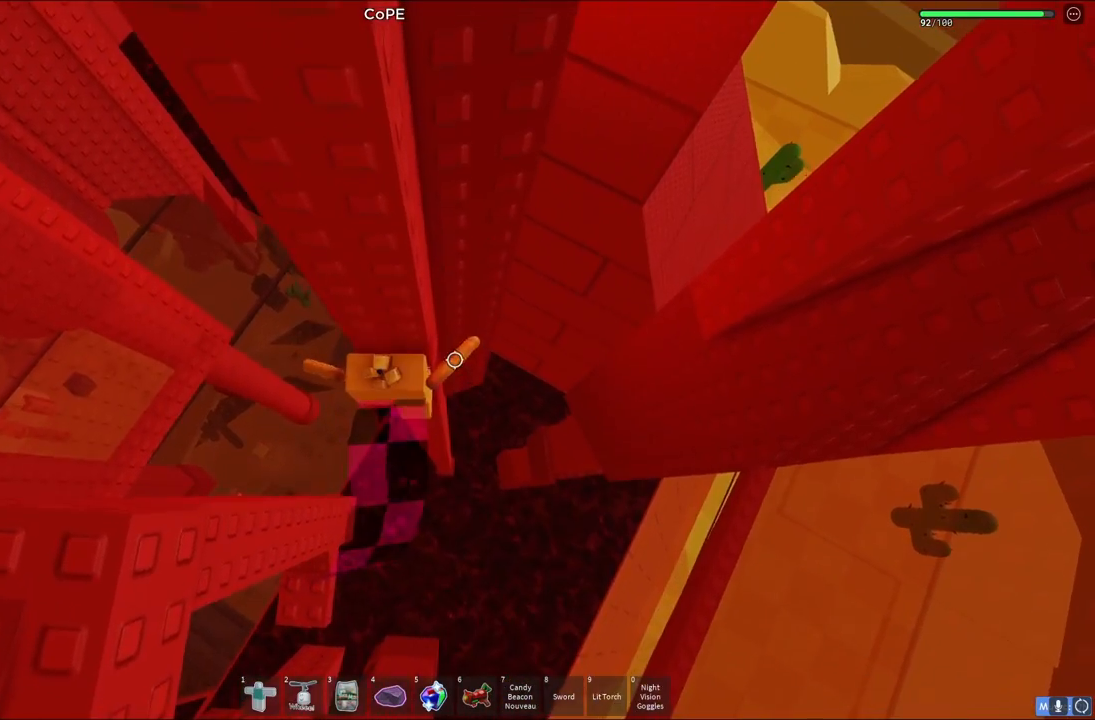
{"keys": [], "events": [[117, "d", "down"], [133, "w", "down"], [200, "space", "down"], [333, "d", "up"], [333, "space", "up"], [333, "w", "up"]]}
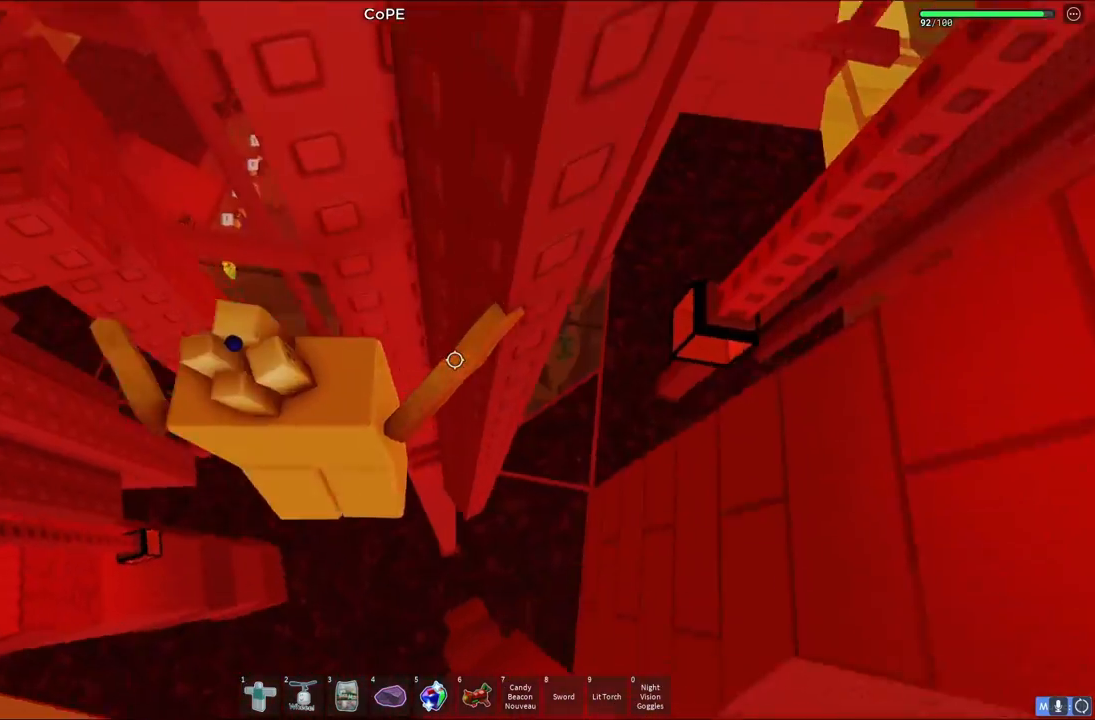
{"keys": ["d", "w"], "events": [[100, "d", "down"], [117, "w", "down"], [267, "d", "up"], [400, "d", "down"]]}
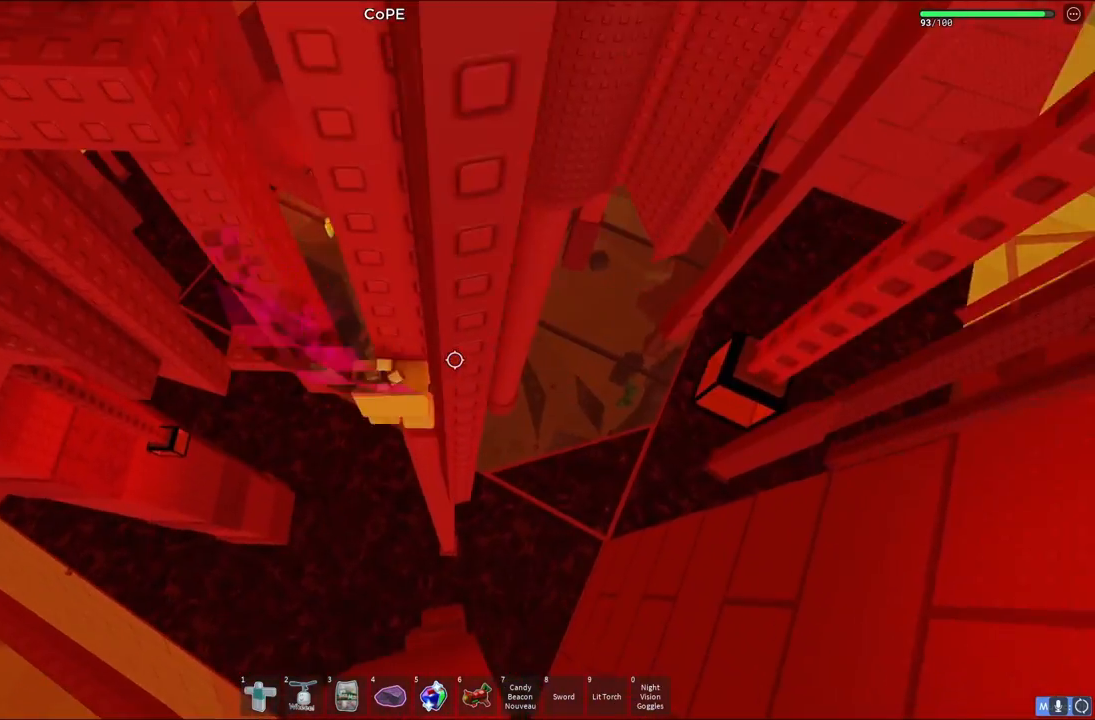
{"keys": [], "events": [[17, "d", "up"], [183, "w", "up"], [283, "shift", "down"], [383, "shift", "up"]]}
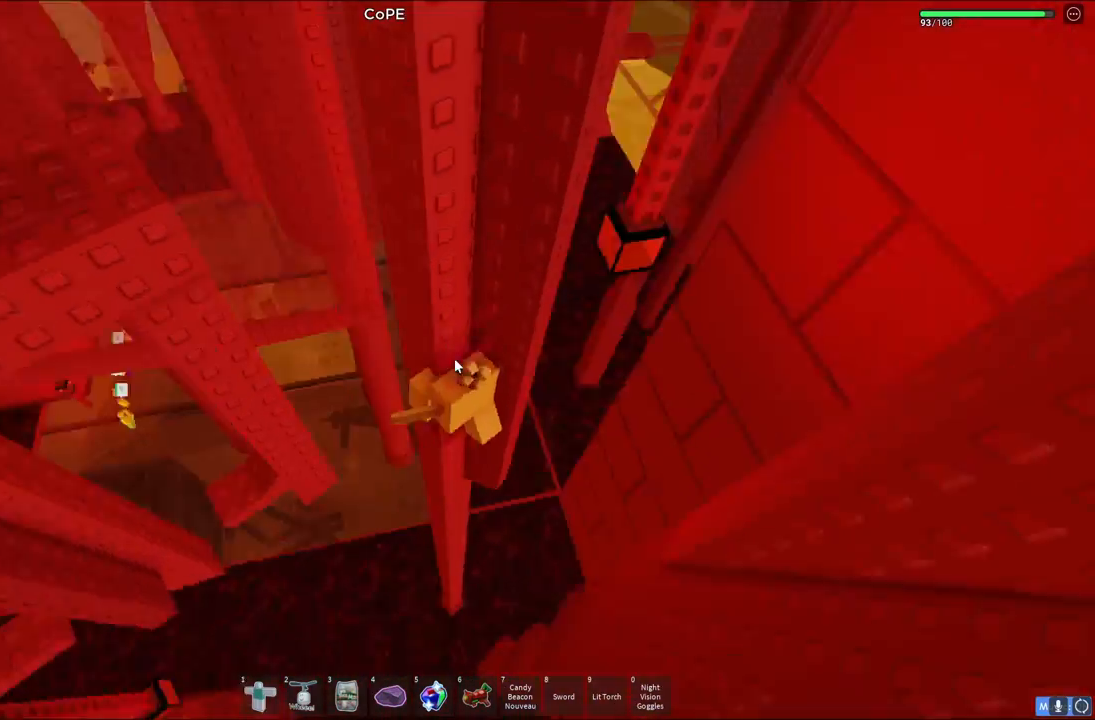
{"keys": [], "events": []}
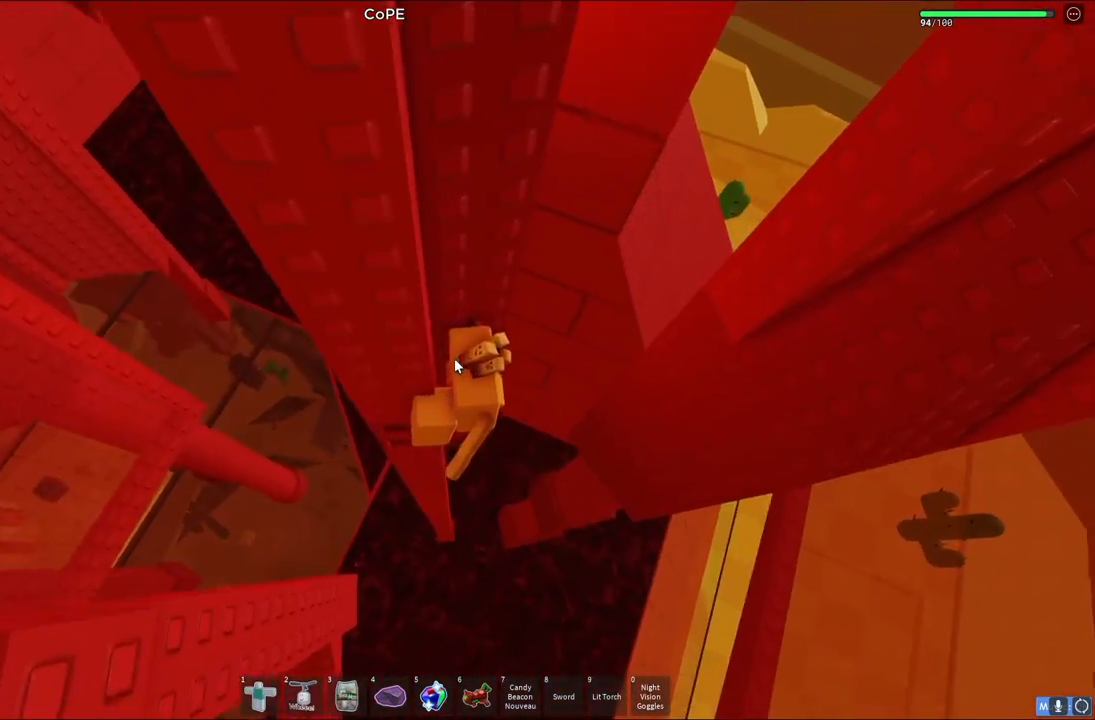
{"keys": ["d"], "events": [[33, "d", "down"], [67, "shift", "down"], [117, "space", "down"], [283, "shift", "up"], [300, "space", "up"]]}
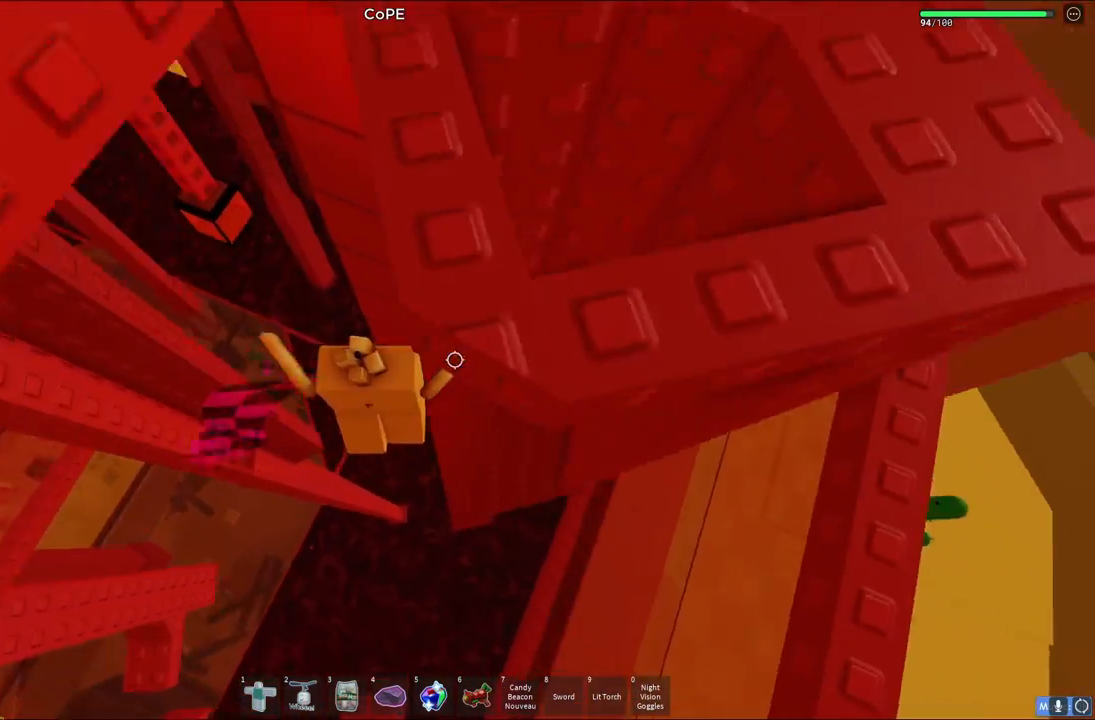
{"keys": ["space", "w"], "events": [[117, "w", "down"], [400, "d", "up"], [433, "space", "down"]]}
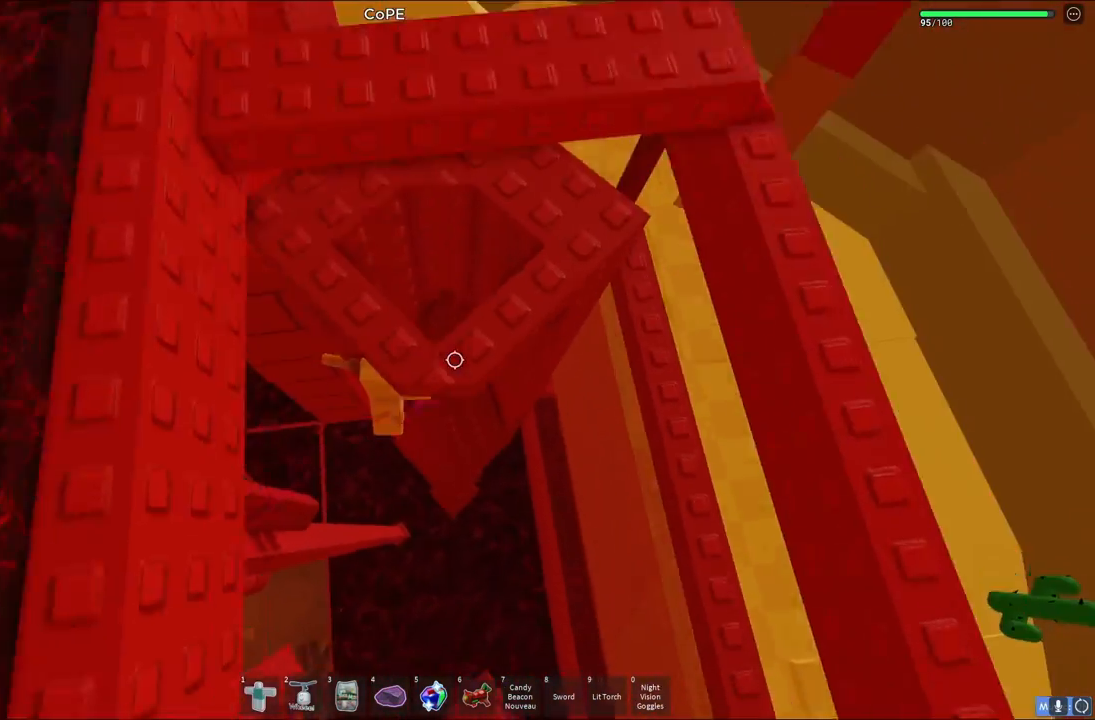
{"keys": ["d", "w"], "events": [[17, "w", "up"], [100, "space", "up"], [100, "w", "down"], [117, "d", "down"], [233, "d", "up"], [350, "d", "down"]]}
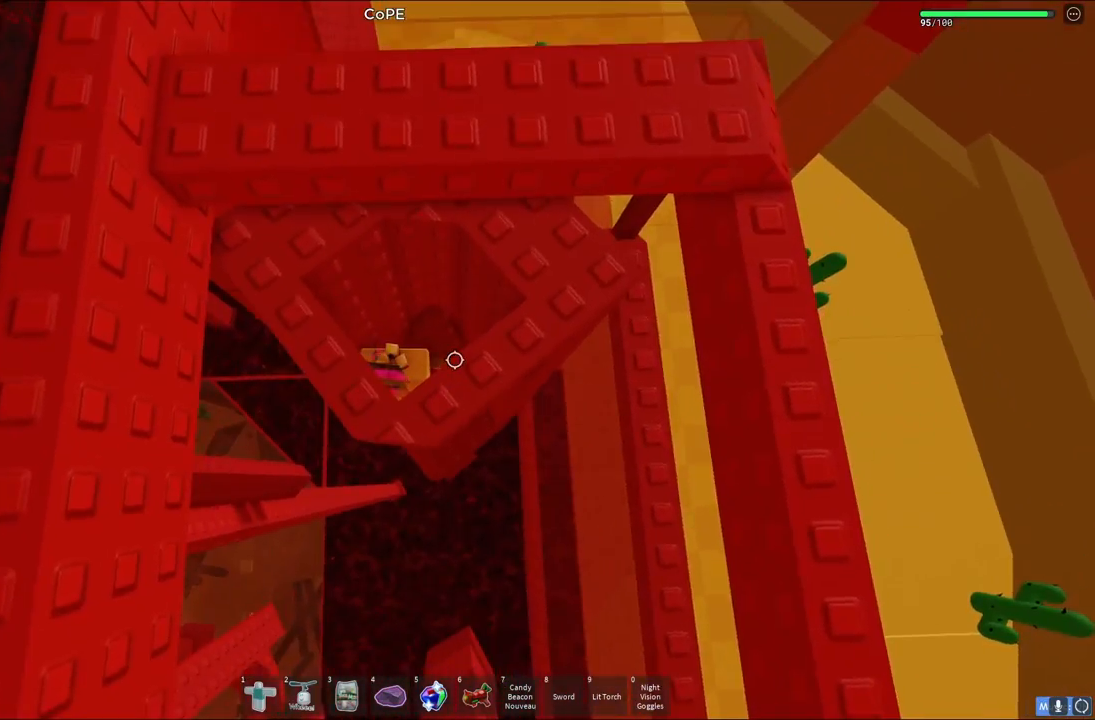
{"keys": ["d", "w"], "events": [[250, "space", "down"], [367, "w", "up"], [383, "d", "up"], [400, "space", "up"], [467, "w", "down"], [483, "d", "down"]]}
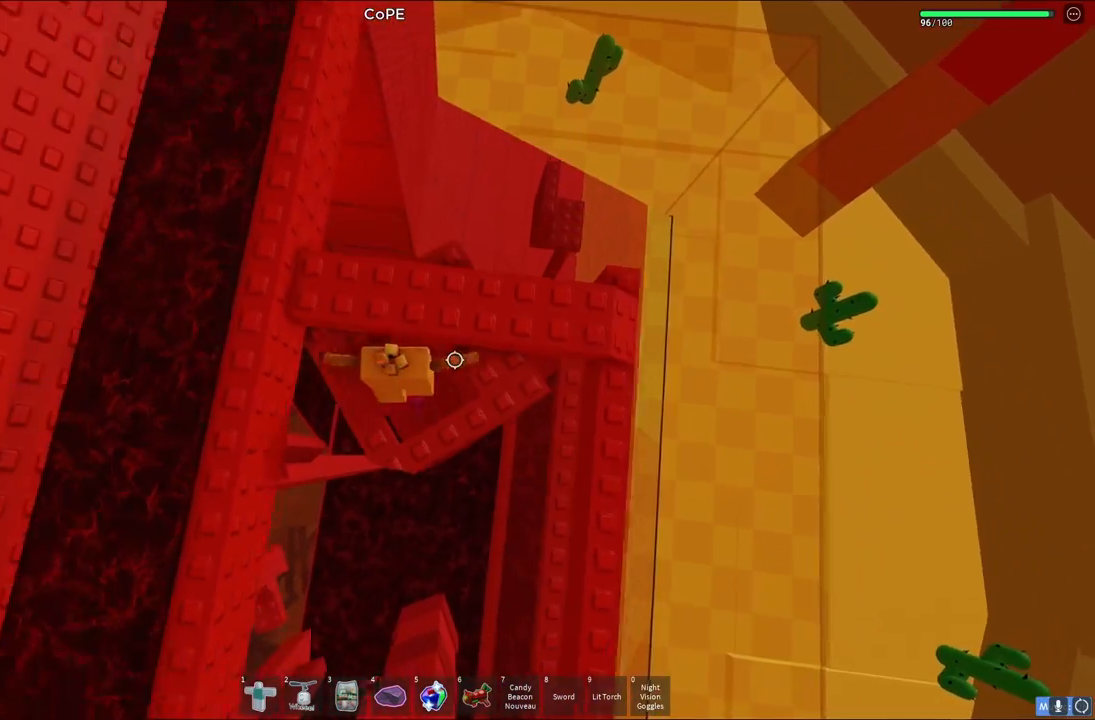
{"keys": ["w"], "events": [[117, "d", "up"], [167, "w", "up"], [400, "w", "down"]]}
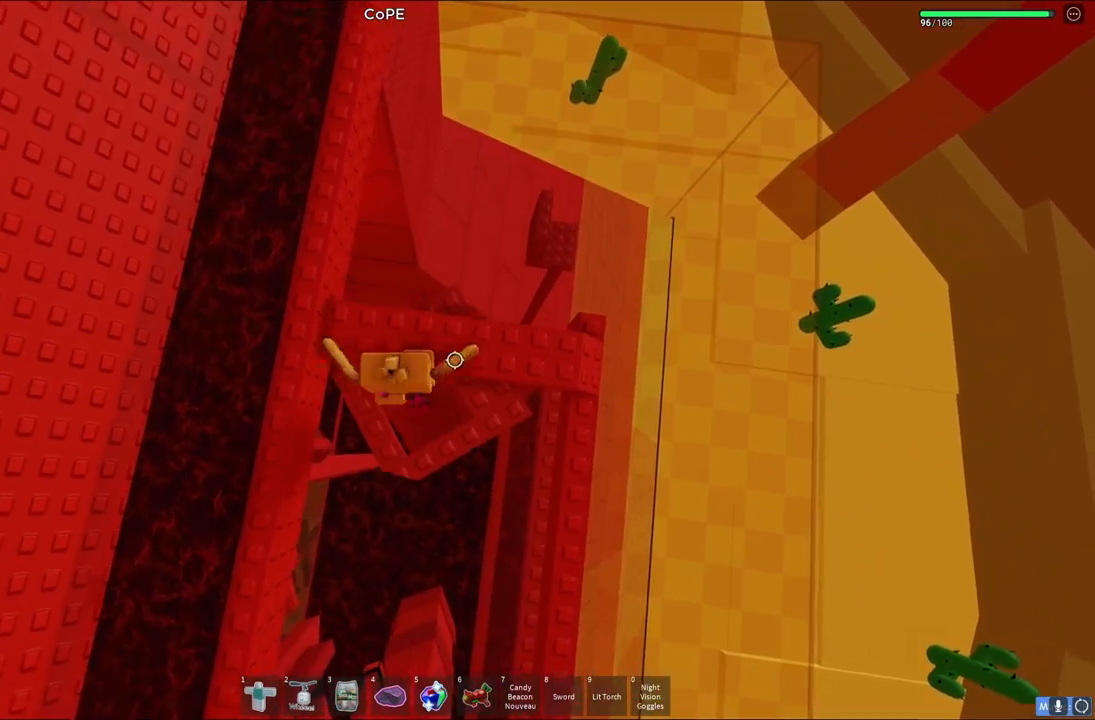
{"keys": ["w"], "events": [[50, "w", "up"], [400, "w", "down"]]}
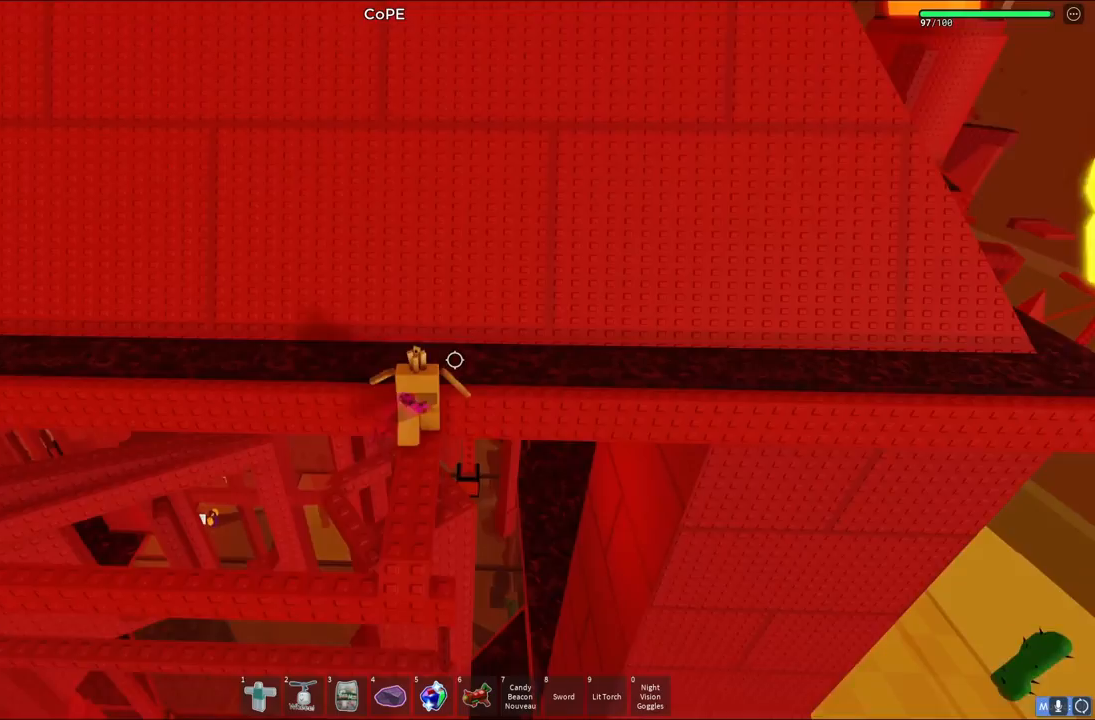
{"keys": ["d", "space", "w"], "events": [[83, "space", "down"], [417, "d", "down"]]}